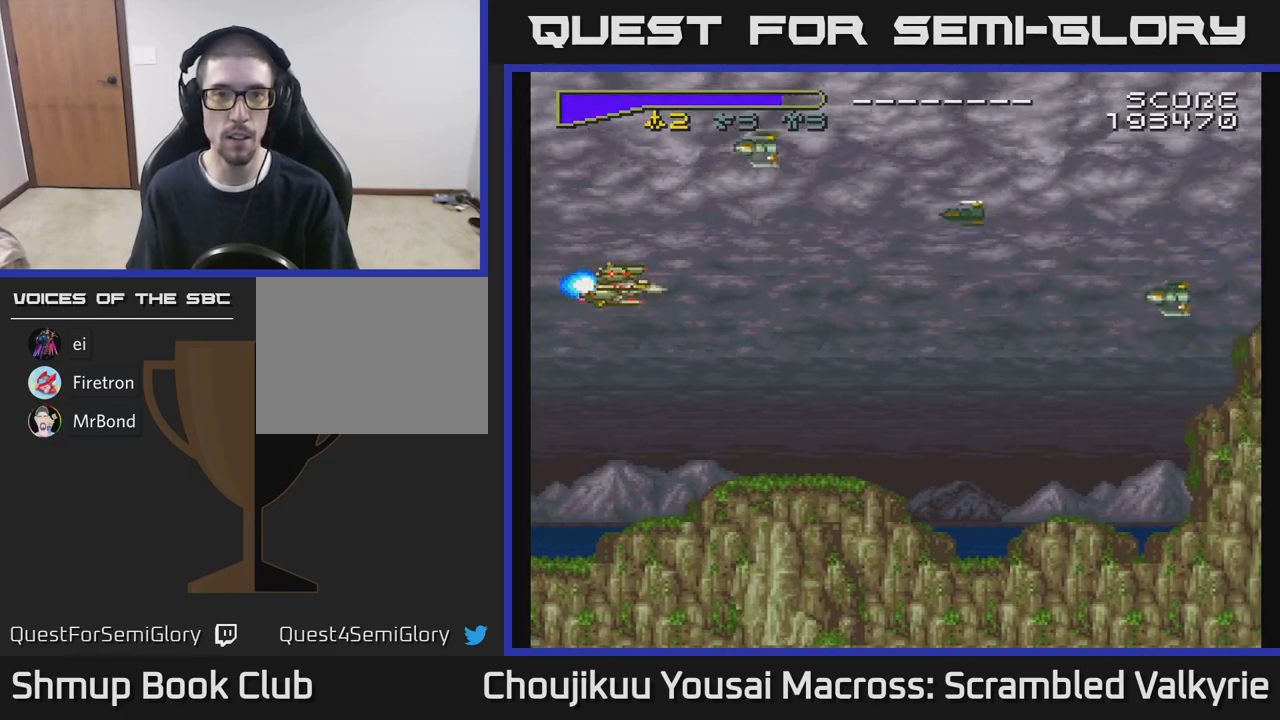
Gameplay with a controller (Xbox layout); each line is a JSON object with the inputs held at the frame after it. "events" lists button and stick changes between this image and that frame as [ms after this image, input, new state], when the widget could be followed in between. Not read: L3 R3 left_stick right_stick.
{"buttons": ["DPAD_UP"], "events": [[67, "DPAD_UP", "down"], [100, "DPAD_RIGHT", "down"], [117, "DPAD_UP", "up"], [217, "DPAD_RIGHT", "up"], [467, "DPAD_UP", "down"]]}
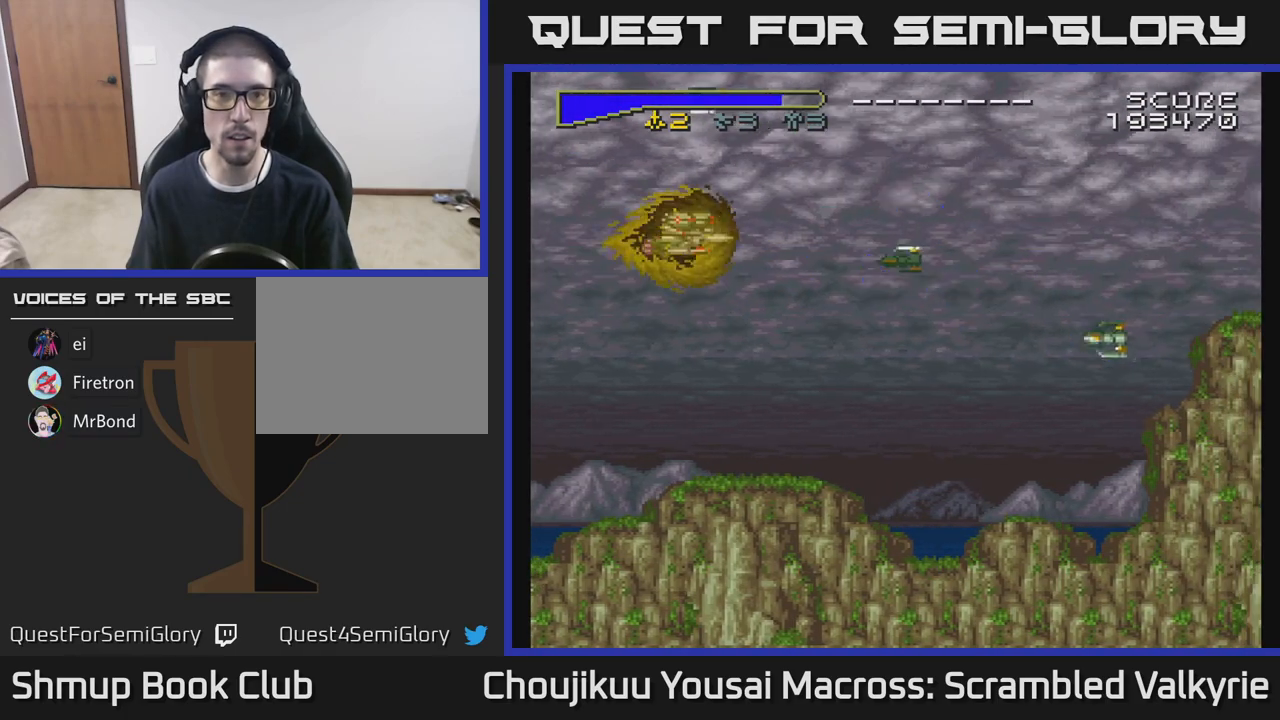
{"buttons": [], "events": [[67, "DPAD_LEFT", "down"], [217, "DPAD_UP", "up"], [250, "DPAD_LEFT", "up"]]}
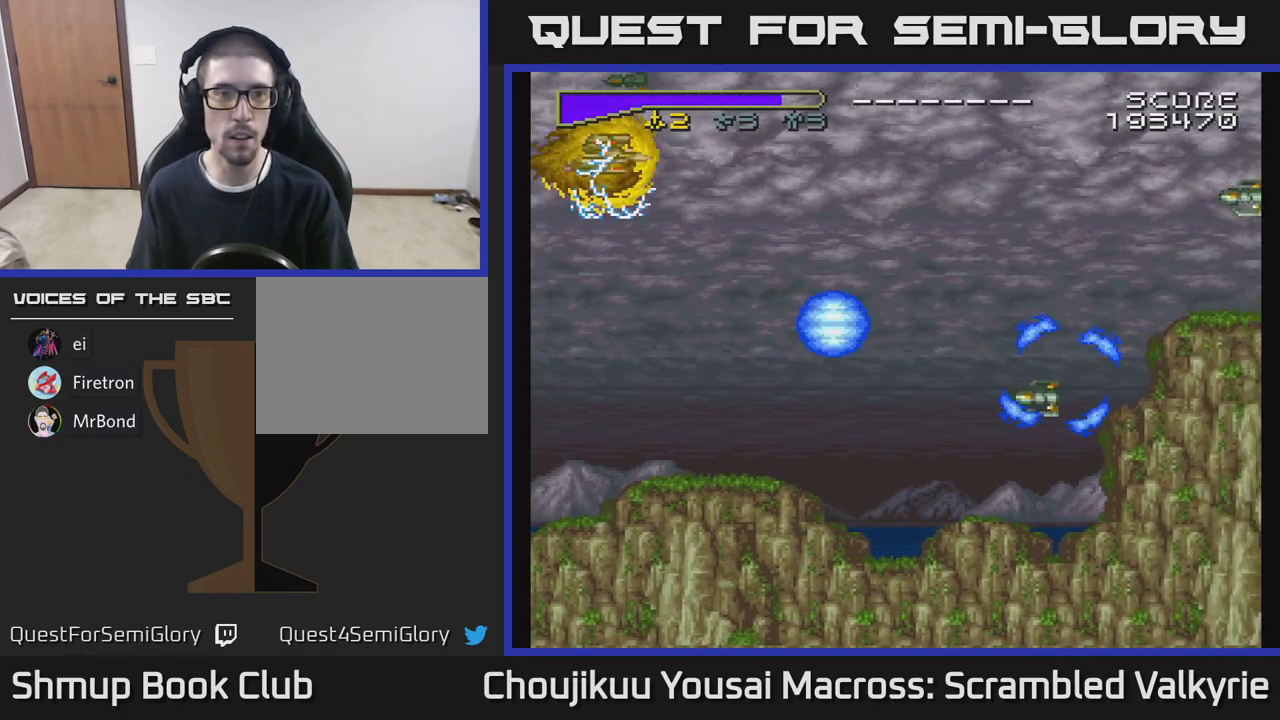
{"buttons": [], "events": [[317, "DPAD_UP", "down"], [333, "DPAD_LEFT", "down"], [350, "DPAD_UP", "up"], [367, "DPAD_LEFT", "up"]]}
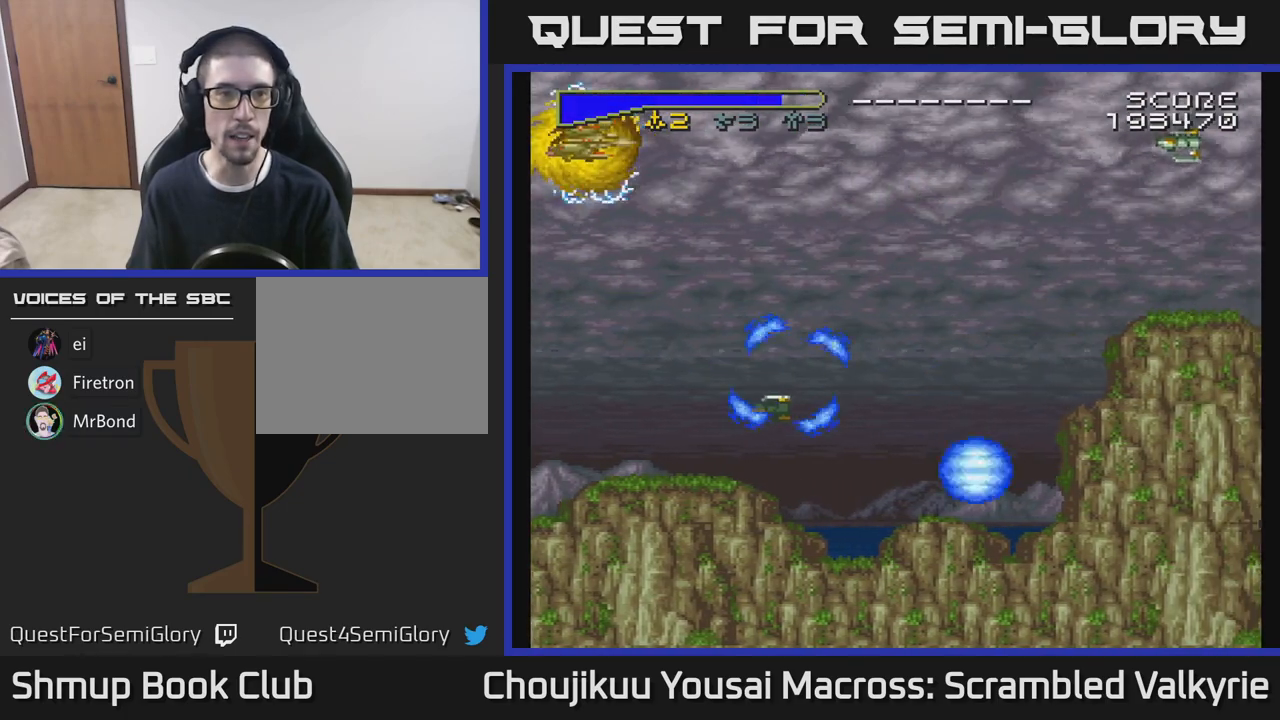
{"buttons": [], "events": [[233, "DPAD_LEFT", "down"], [283, "DPAD_LEFT", "up"]]}
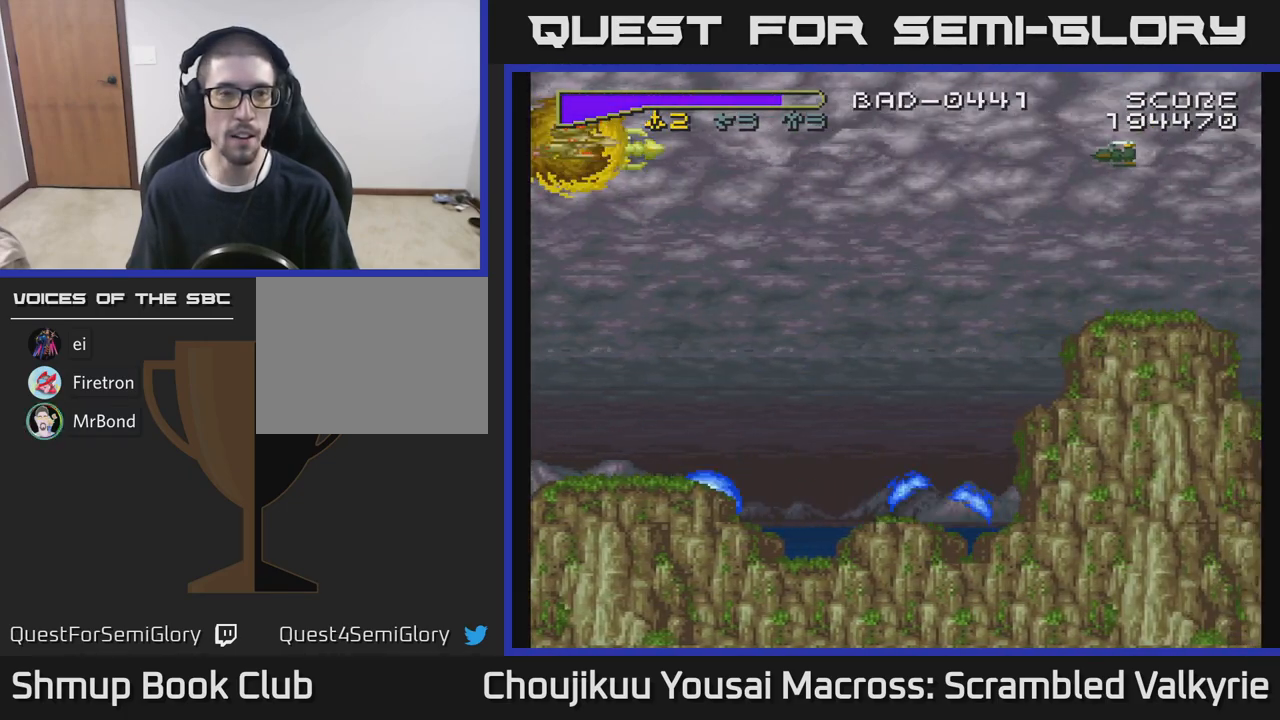
{"buttons": ["A", "DPAD_DOWN", "DPAD_RIGHT"], "events": [[50, "DPAD_RIGHT", "down"], [200, "A", "down"], [217, "DPAD_DOWN", "down"]]}
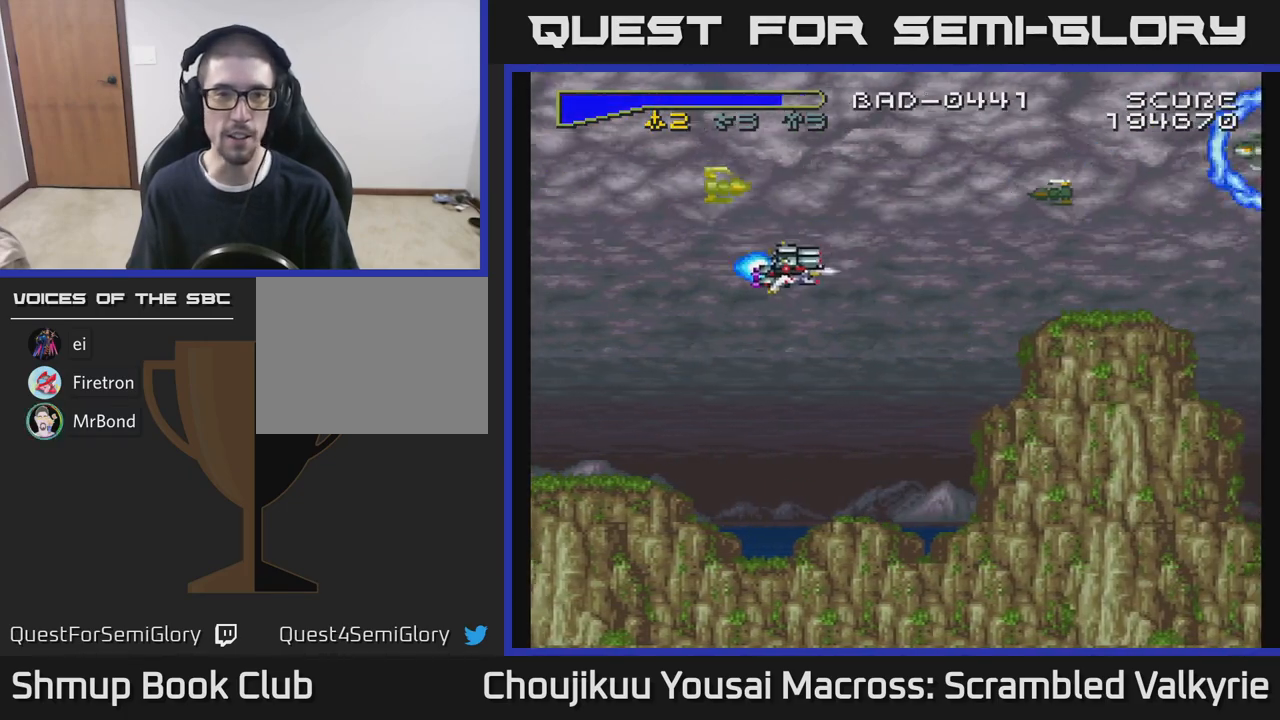
{"buttons": ["A"], "events": [[83, "DPAD_RIGHT", "up"], [150, "DPAD_DOWN", "up"]]}
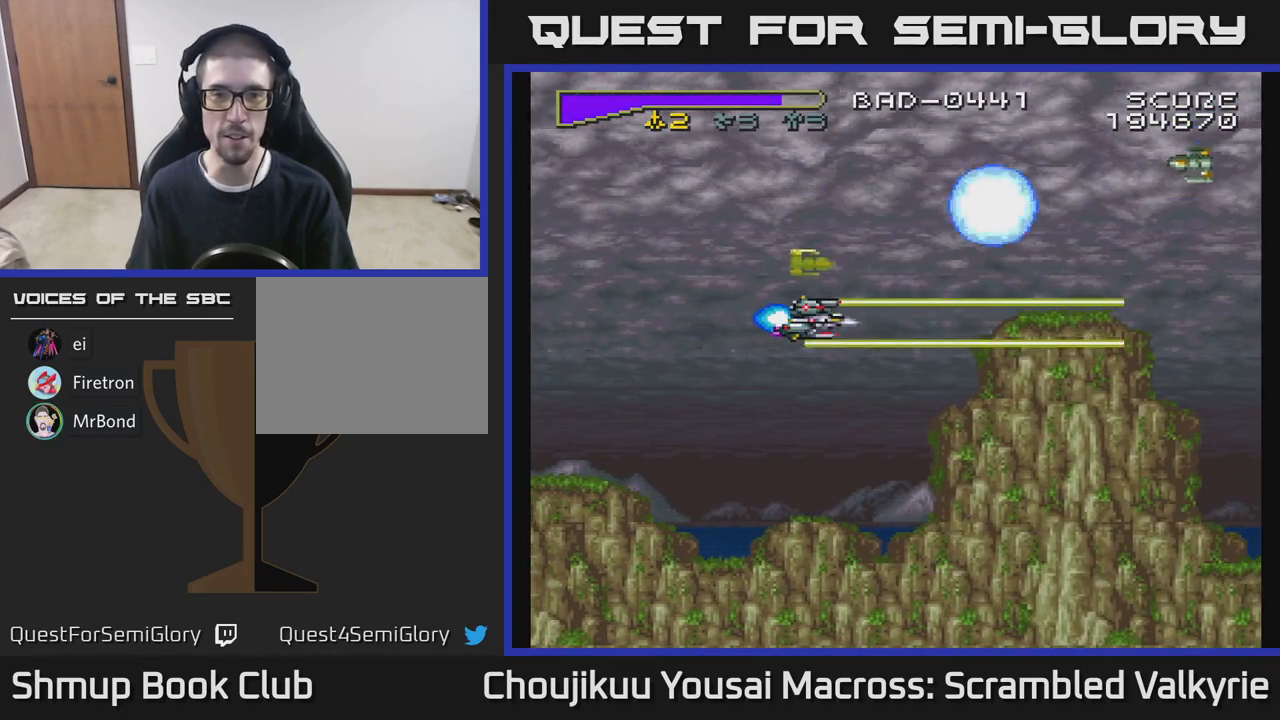
{"buttons": ["A"], "events": [[50, "DPAD_LEFT", "down"], [67, "DPAD_UP", "down"], [217, "DPAD_LEFT", "up"], [400, "DPAD_UP", "up"]]}
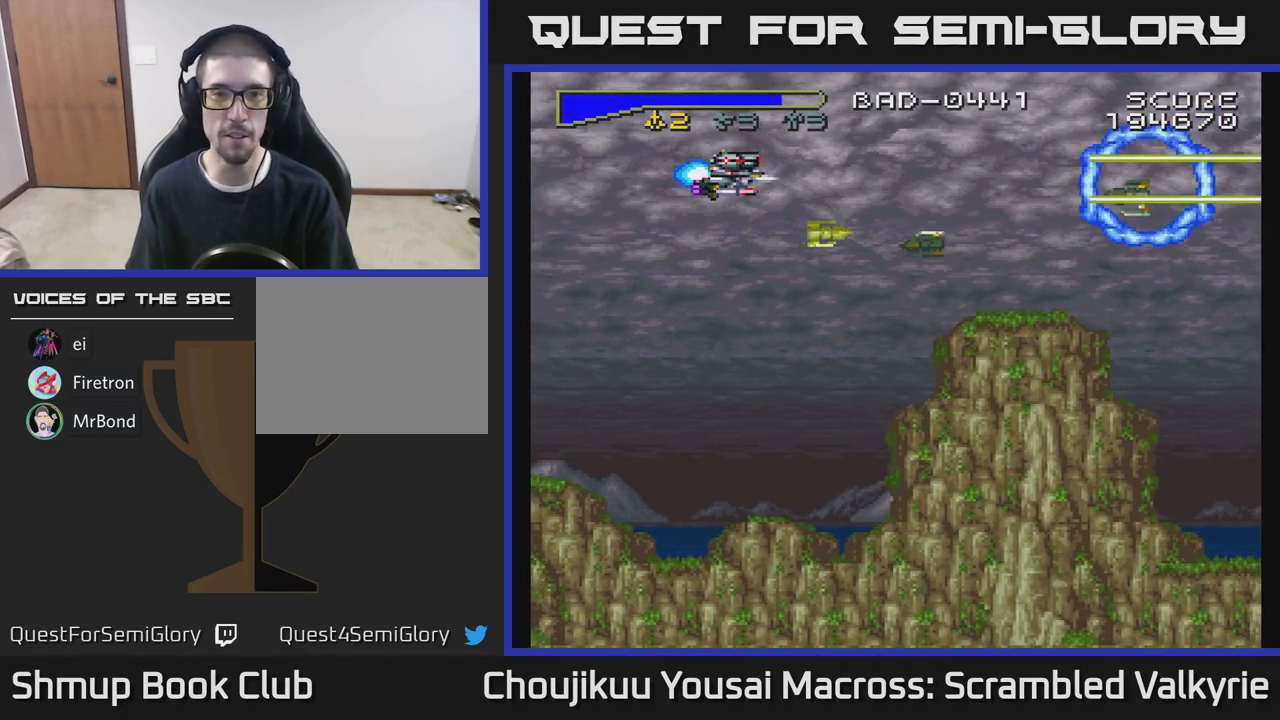
{"buttons": ["A"], "events": []}
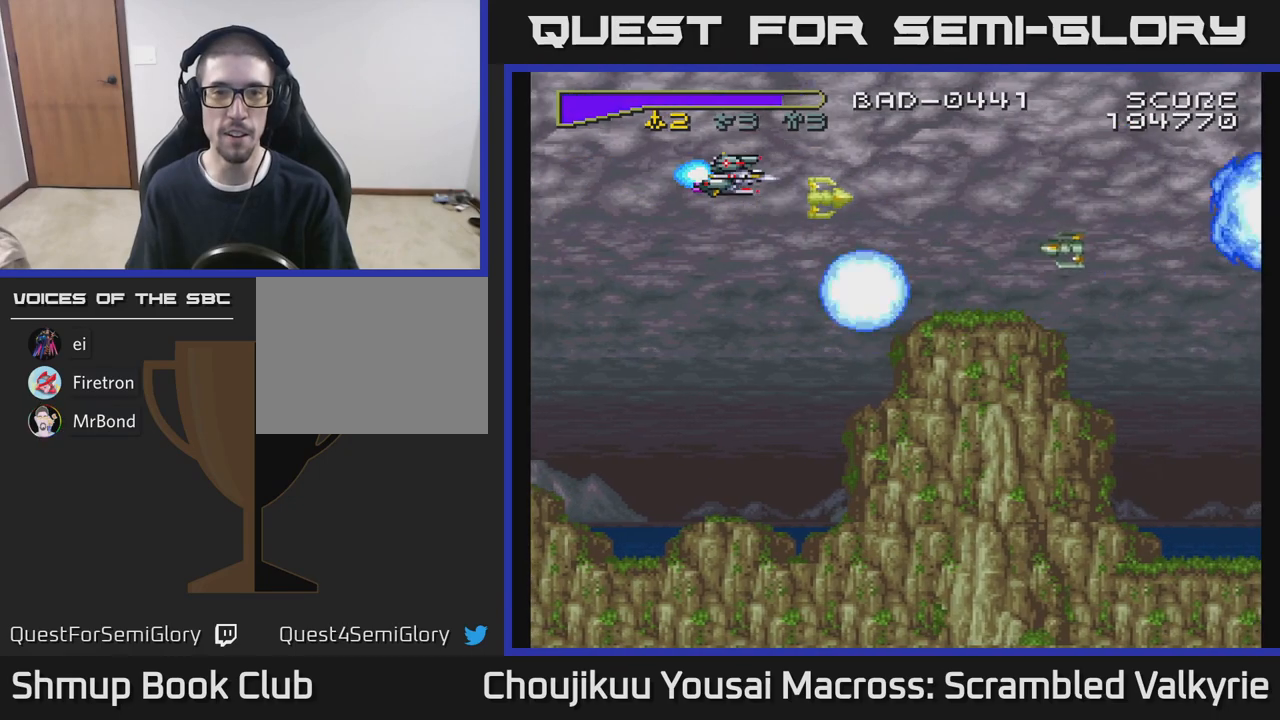
{"buttons": ["A", "DPAD_DOWN"], "events": [[317, "DPAD_DOWN", "down"]]}
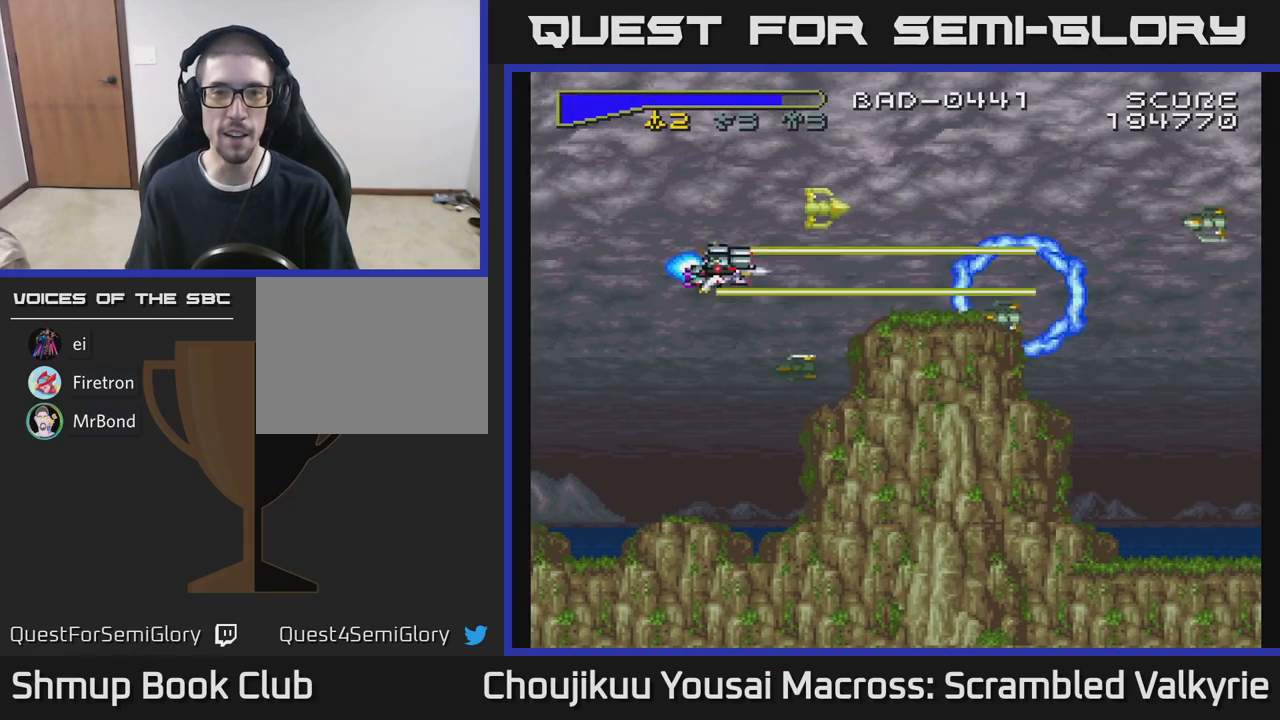
{"buttons": ["A"], "events": [[17, "DPAD_LEFT", "down"], [183, "DPAD_DOWN", "up"], [383, "DPAD_LEFT", "up"]]}
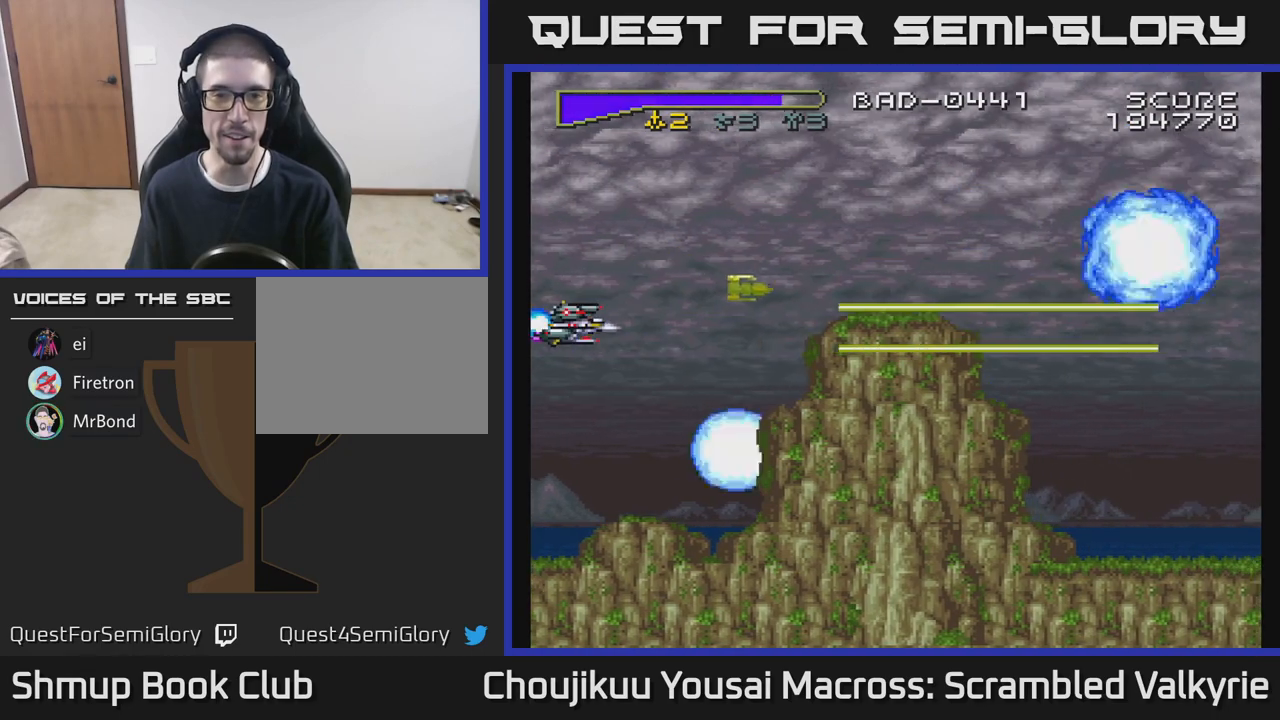
{"buttons": ["A", "DPAD_UP", "DPAD_RIGHT"], "events": [[200, "DPAD_UP", "down"], [433, "DPAD_RIGHT", "down"]]}
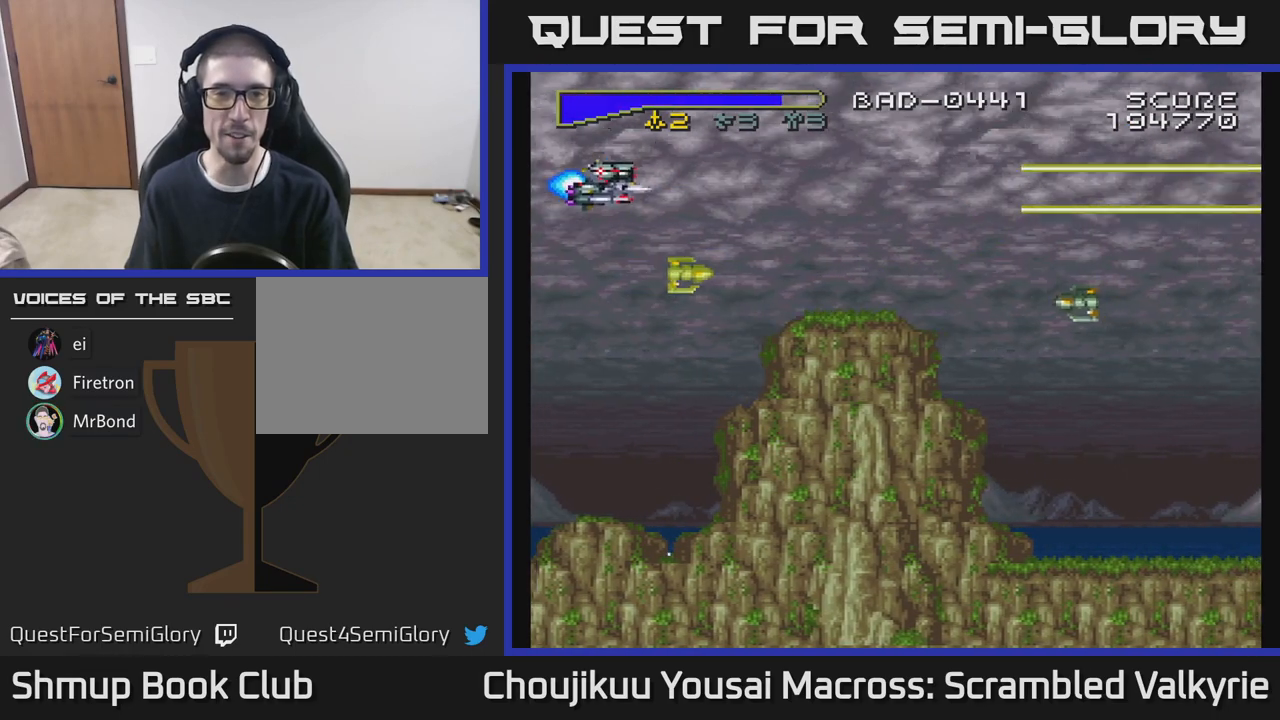
{"buttons": ["A", "DPAD_RIGHT"], "events": [[100, "DPAD_UP", "up"], [200, "DPAD_RIGHT", "up"], [333, "DPAD_RIGHT", "down"]]}
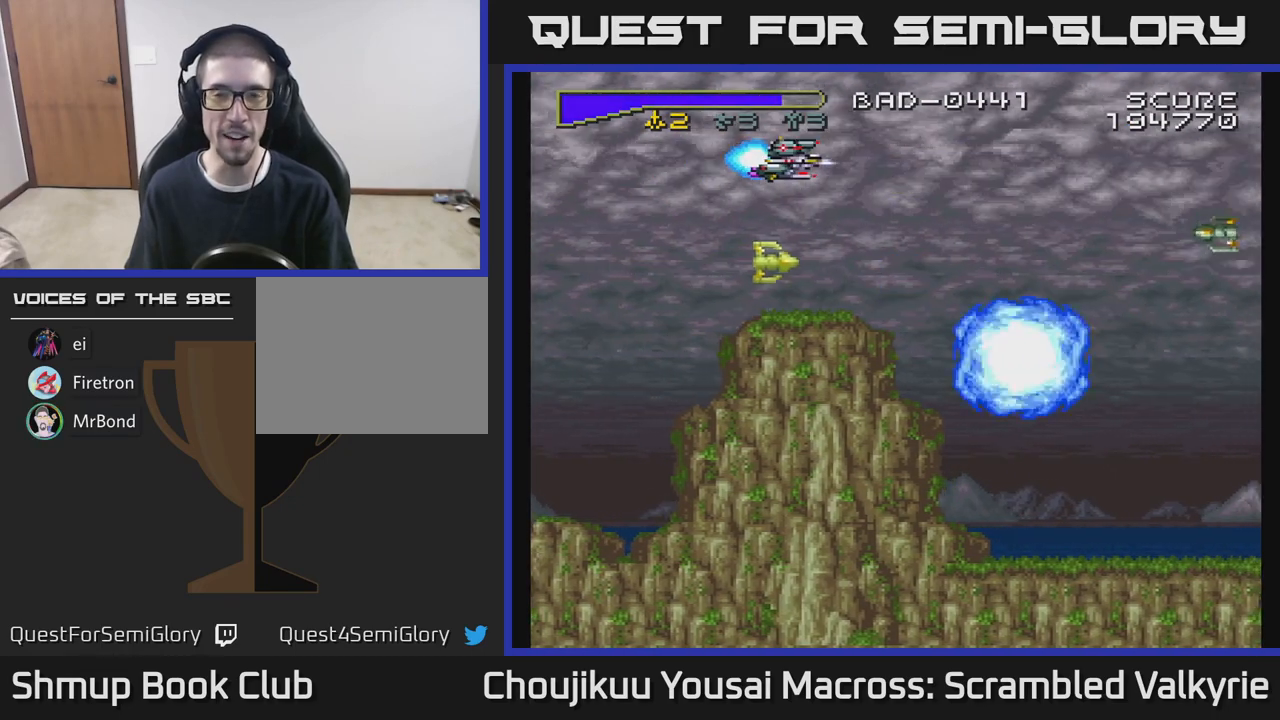
{"buttons": ["A"], "events": [[33, "DPAD_RIGHT", "up"]]}
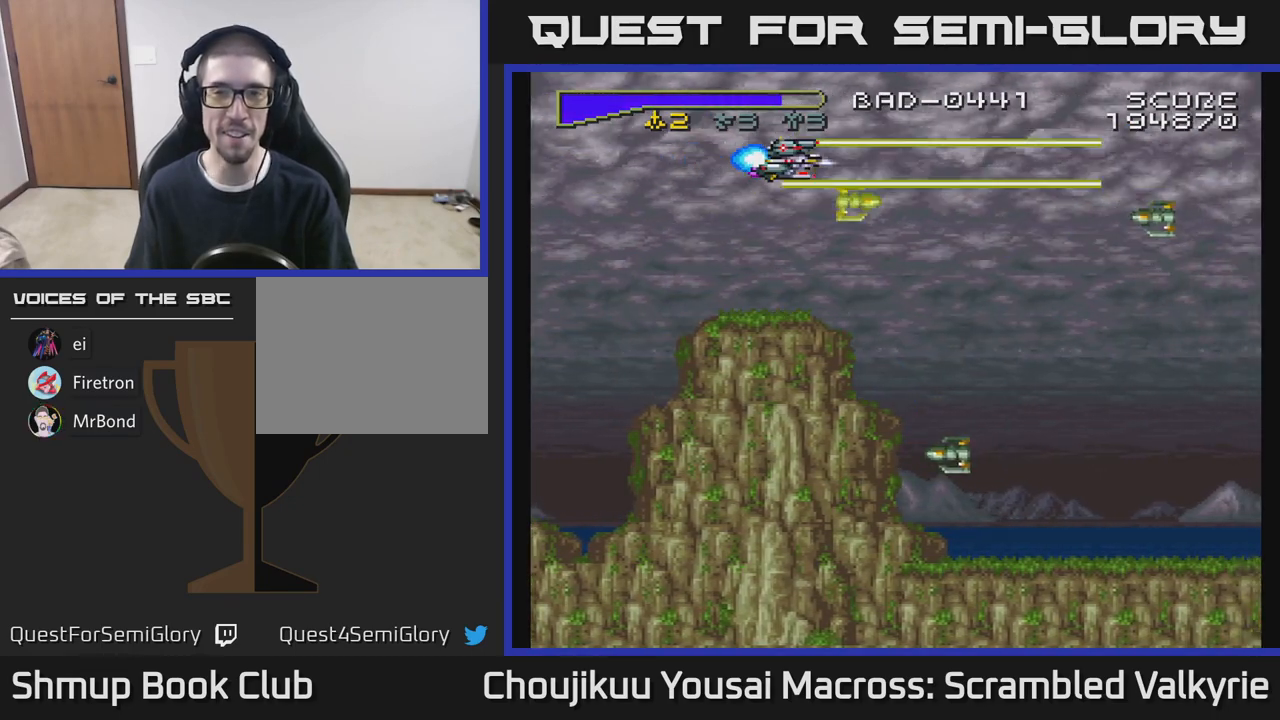
{"buttons": ["A"], "events": []}
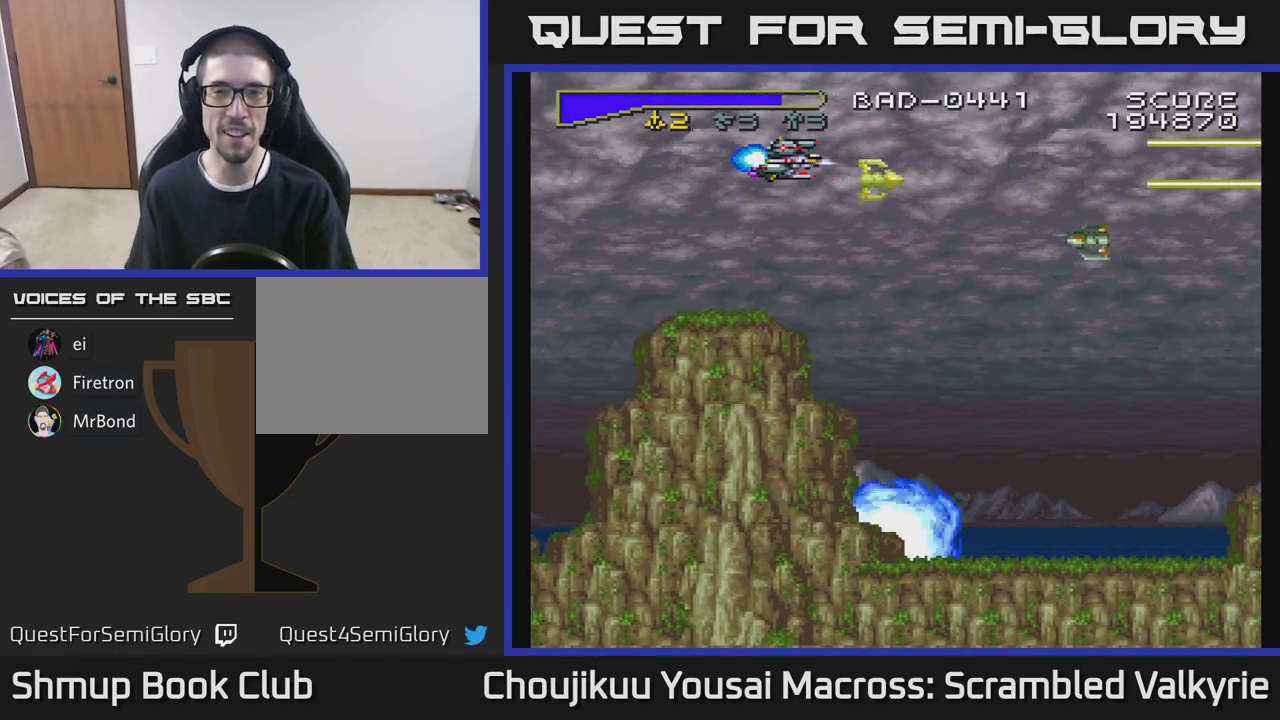
{"buttons": ["A"], "events": [[50, "X", "down"], [200, "X", "up"]]}
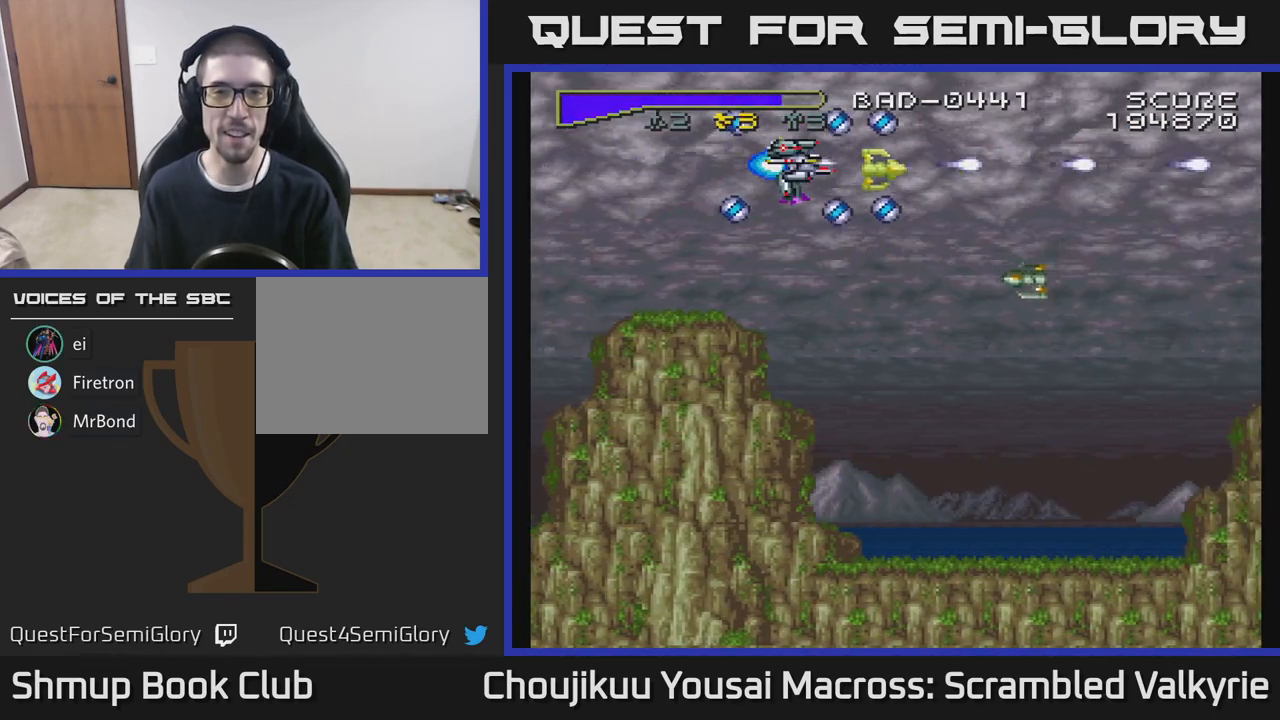
{"buttons": ["A"], "events": []}
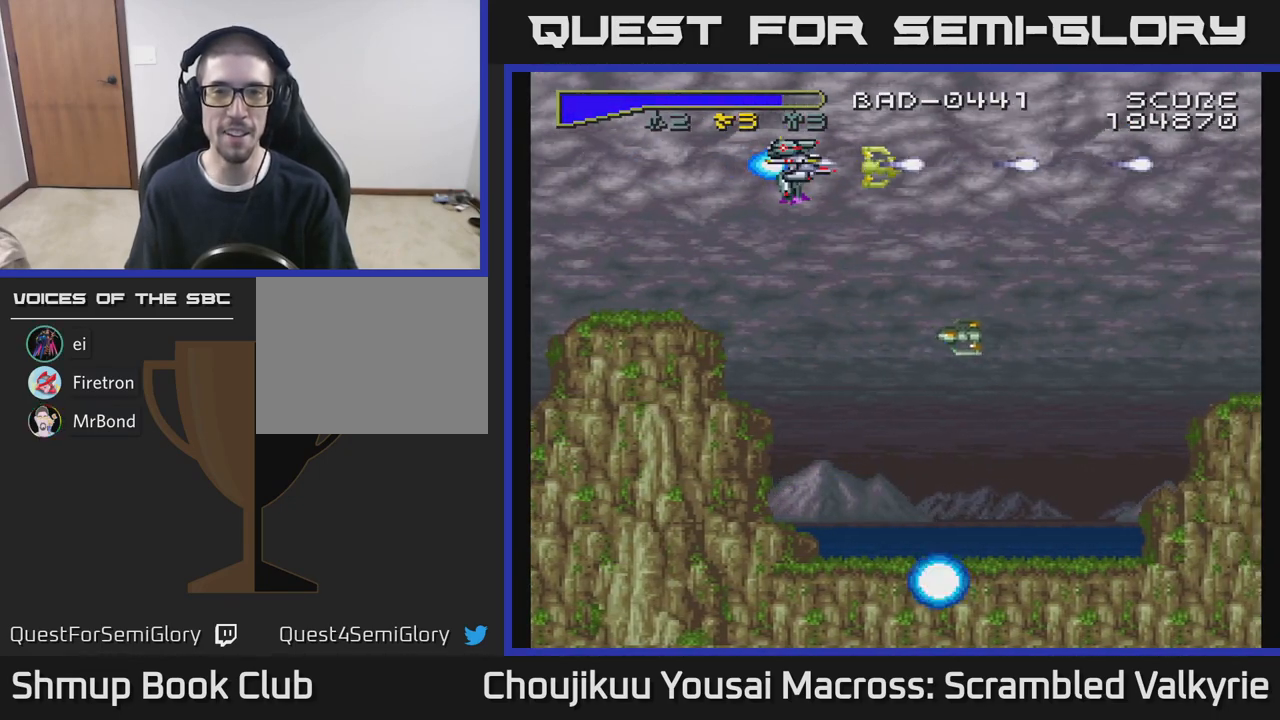
{"buttons": ["A"], "events": []}
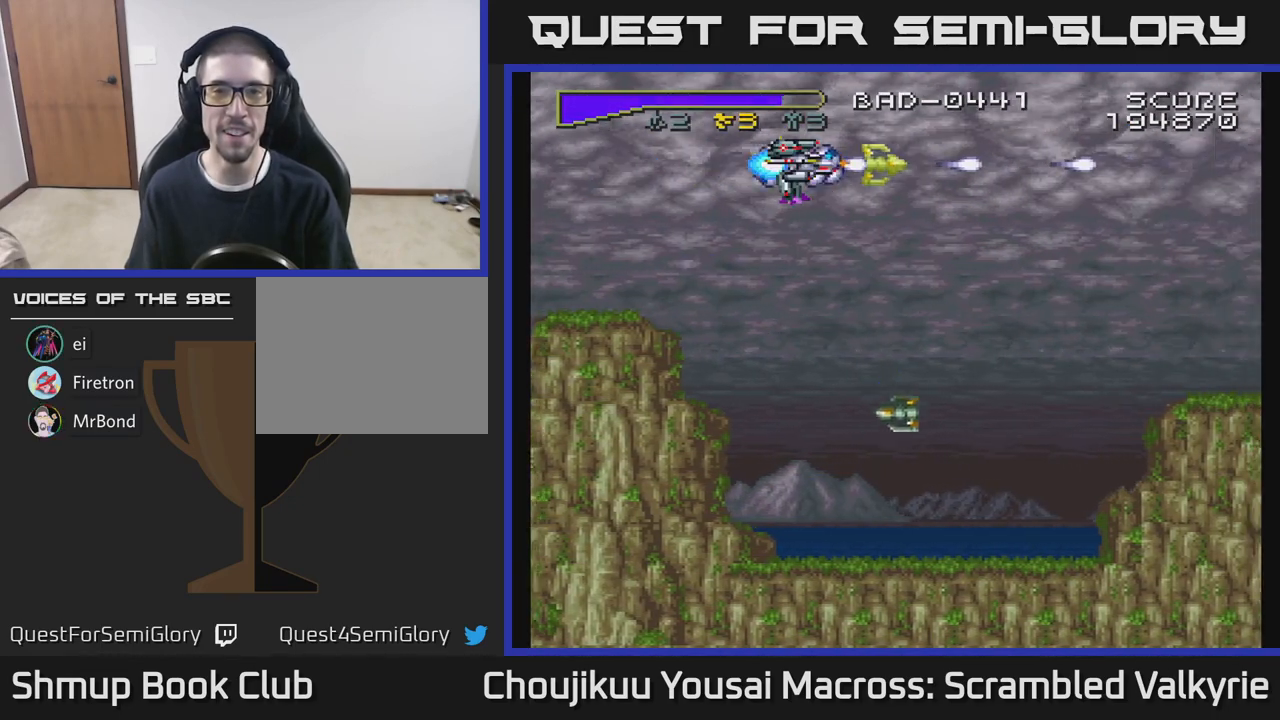
{"buttons": ["A"], "events": [[33, "DPAD_DOWN", "down"], [200, "DPAD_DOWN", "up"], [250, "DPAD_LEFT", "down"], [383, "DPAD_LEFT", "up"]]}
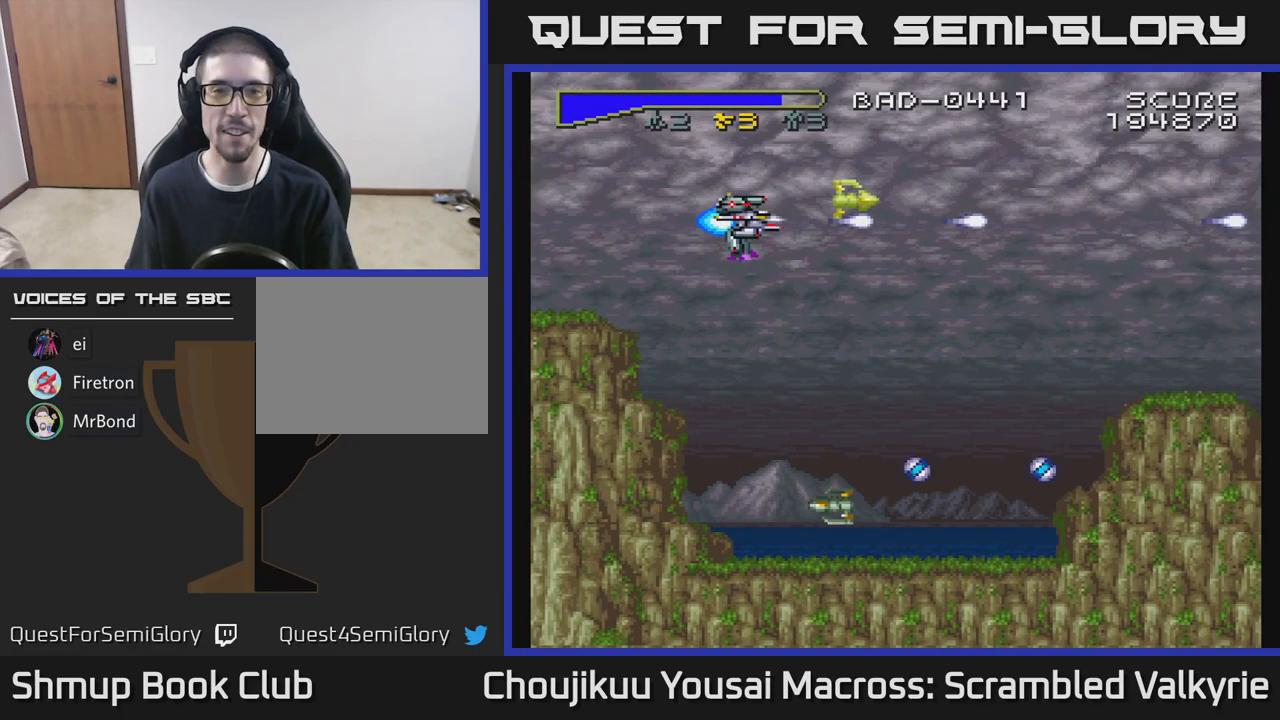
{"buttons": ["A"], "events": []}
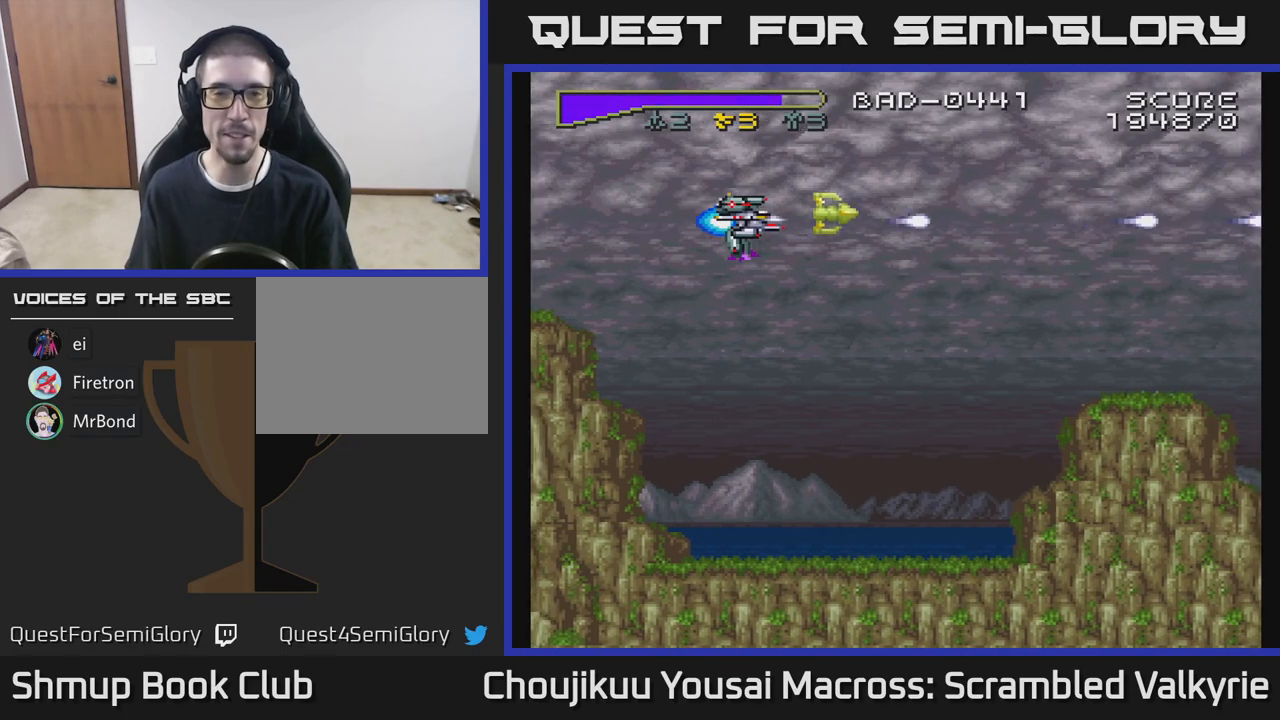
{"buttons": ["A"], "events": [[50, "DPAD_DOWN", "down"], [250, "DPAD_DOWN", "up"]]}
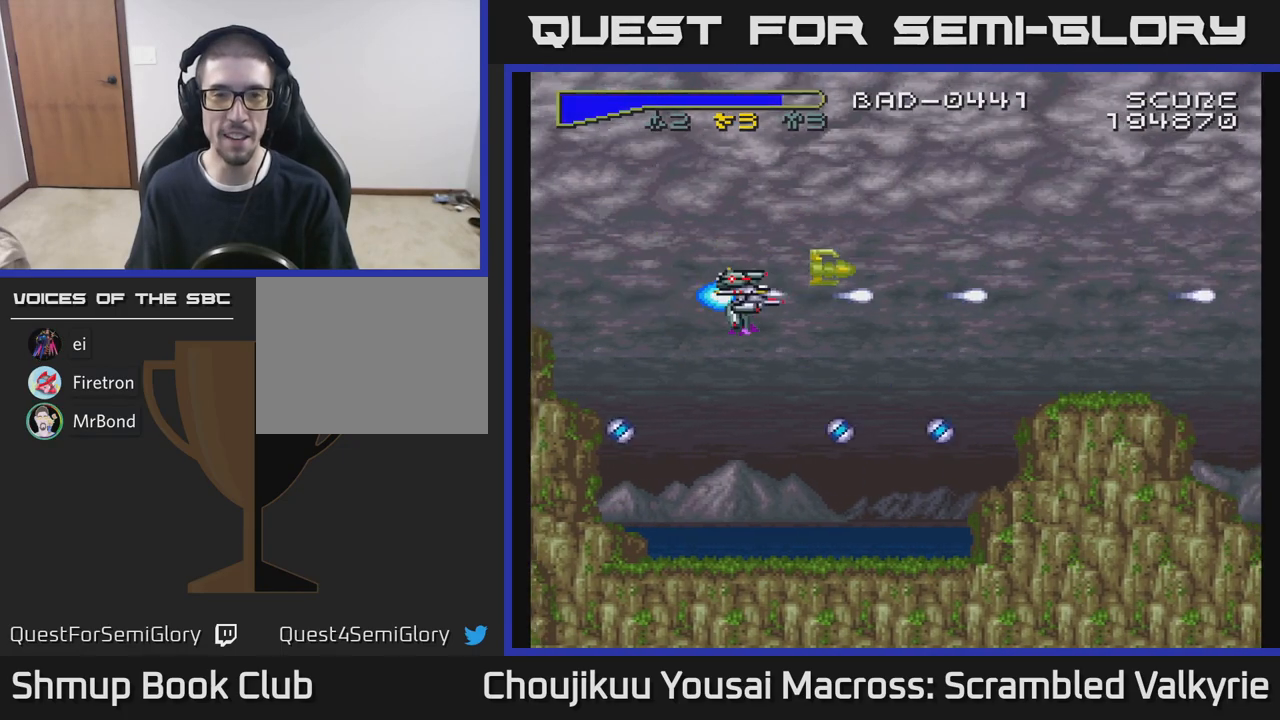
{"buttons": ["A"], "events": []}
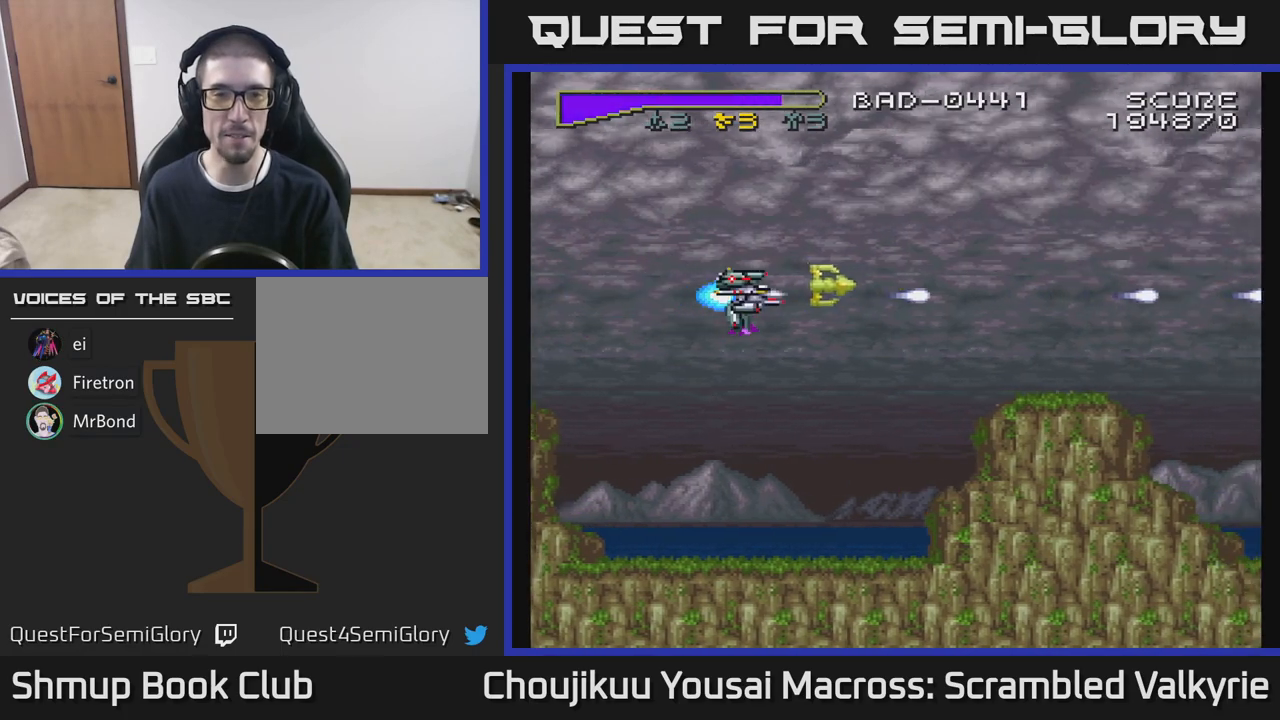
{"buttons": ["A"], "events": []}
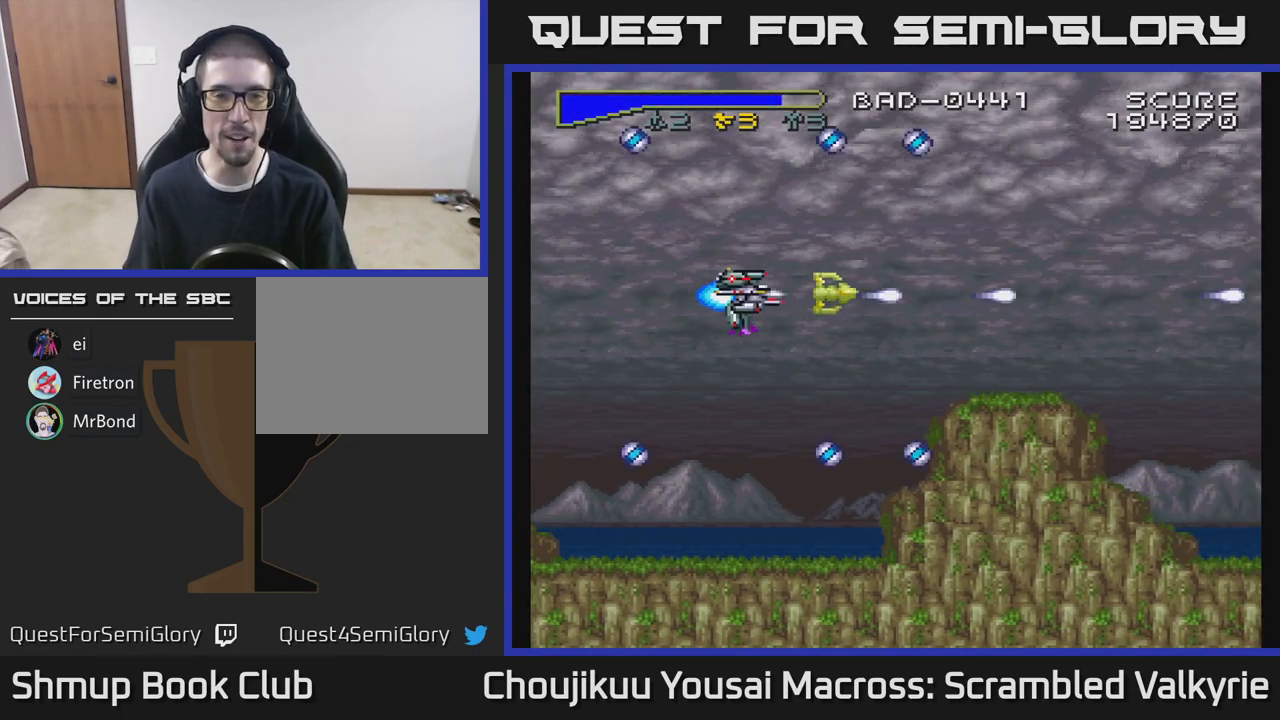
{"buttons": ["A", "X"], "events": [[433, "X", "down"]]}
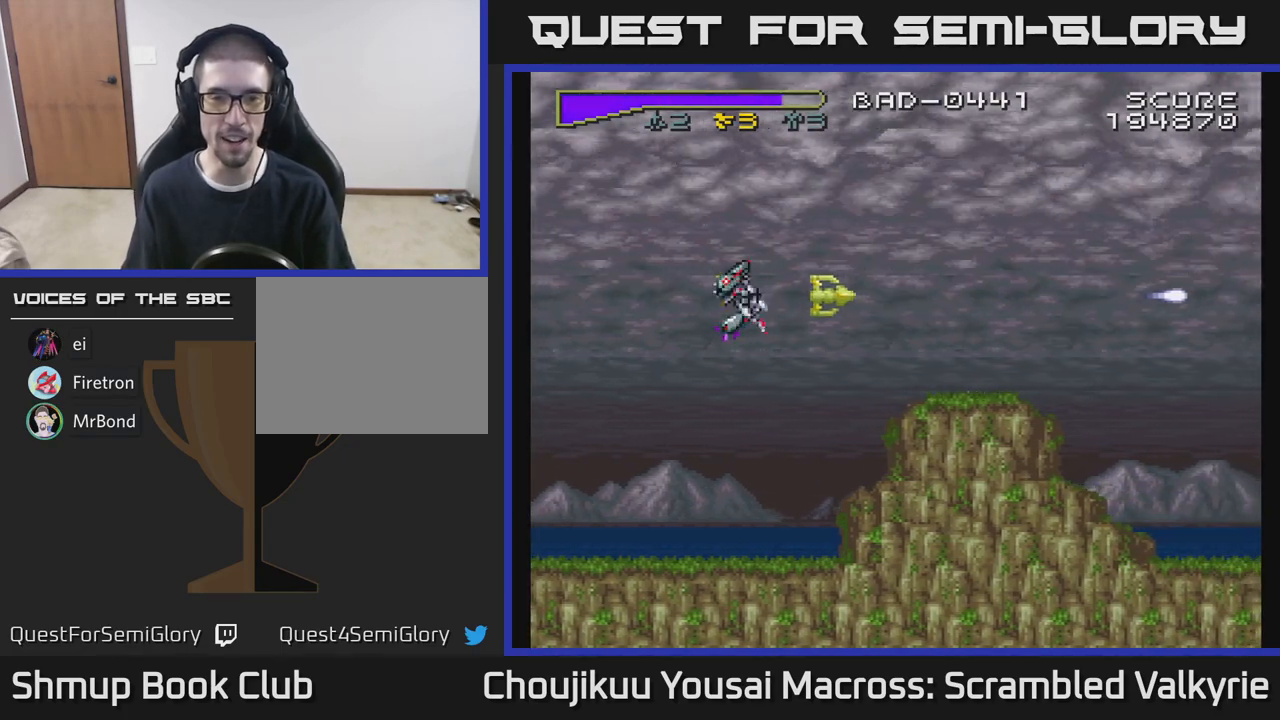
{"buttons": ["A"], "events": [[67, "X", "up"]]}
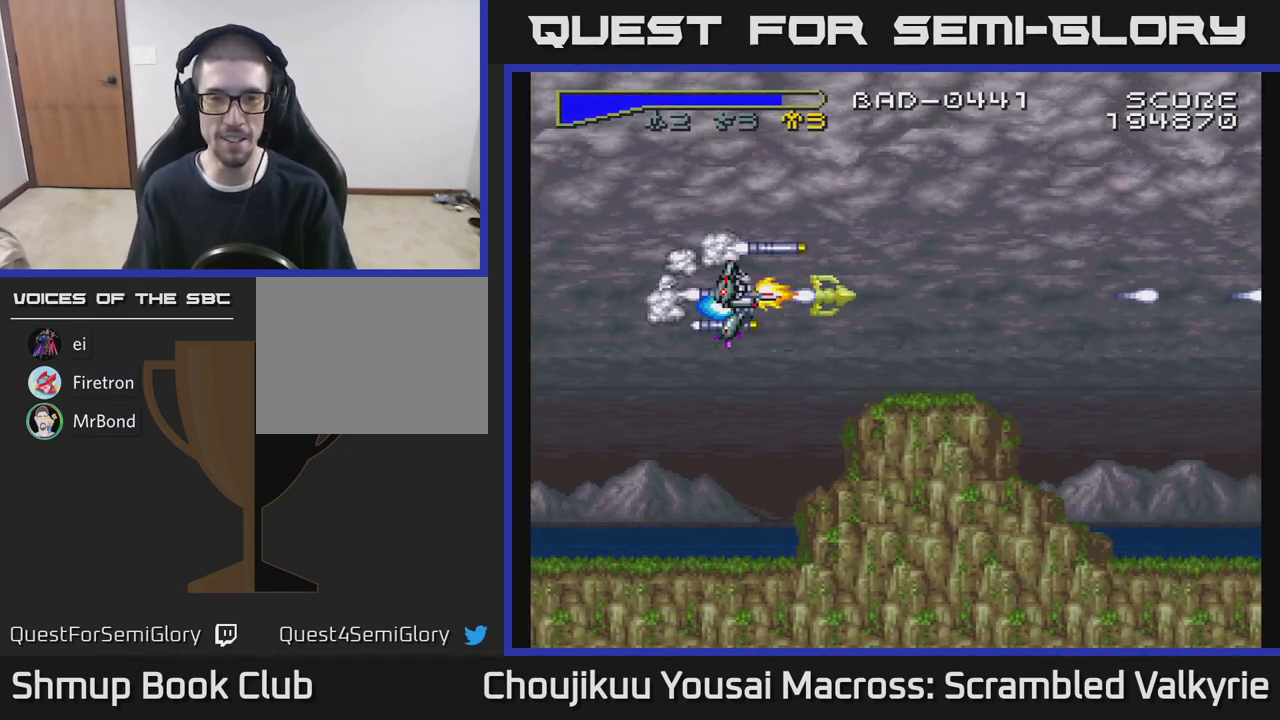
{"buttons": ["A", "DPAD_UP"], "events": [[217, "DPAD_RIGHT", "down"], [417, "DPAD_RIGHT", "up"], [433, "DPAD_UP", "down"]]}
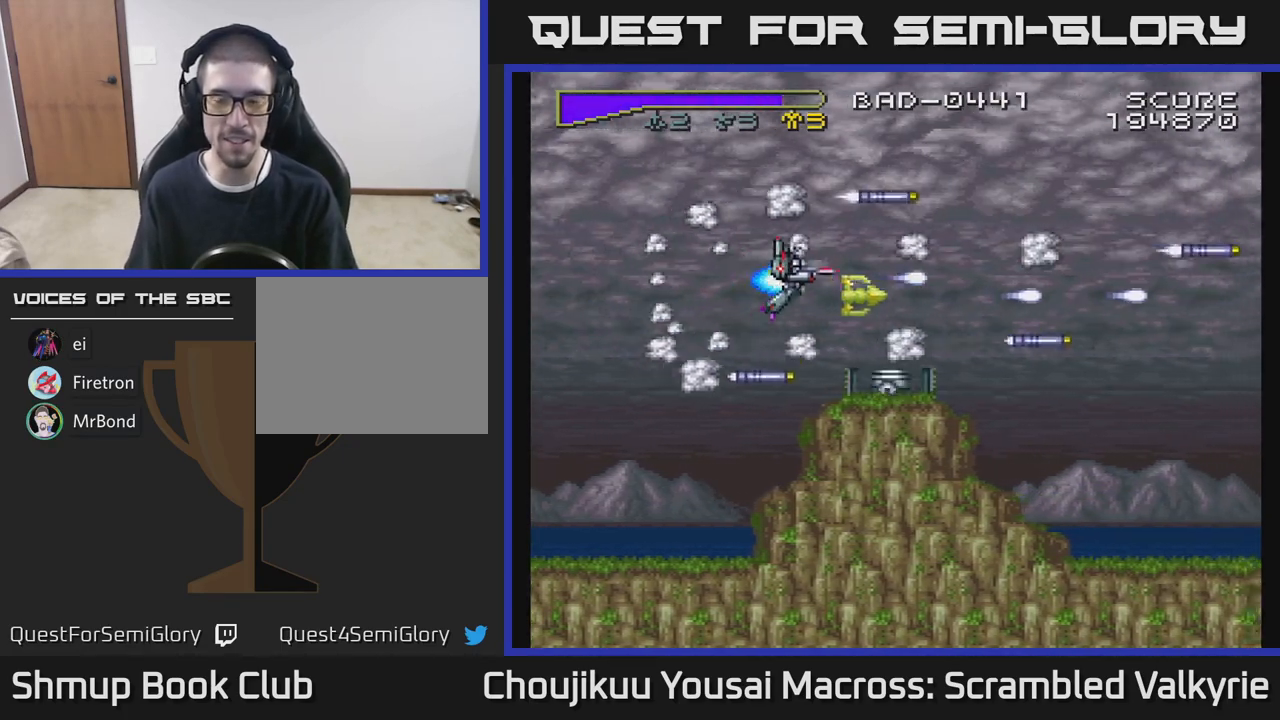
{"buttons": ["A"], "events": [[100, "DPAD_UP", "up"]]}
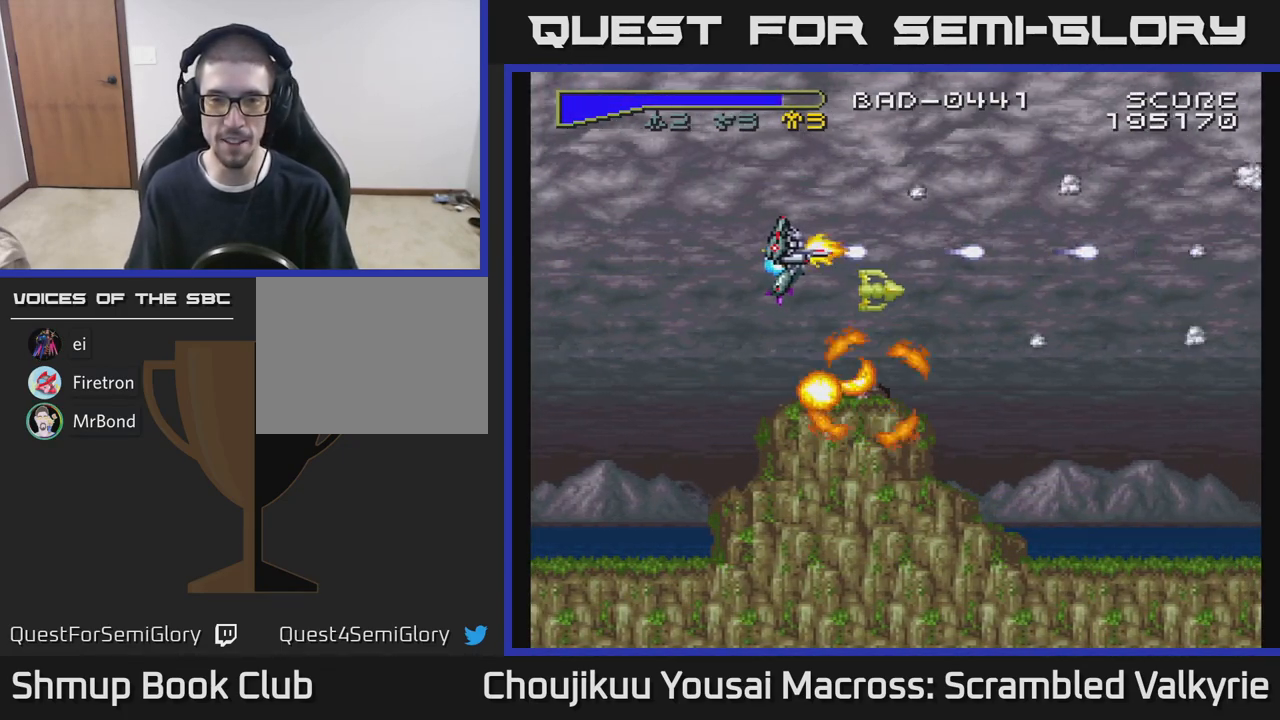
{"buttons": ["A"], "events": [[17, "DPAD_LEFT", "down"], [367, "DPAD_LEFT", "up"]]}
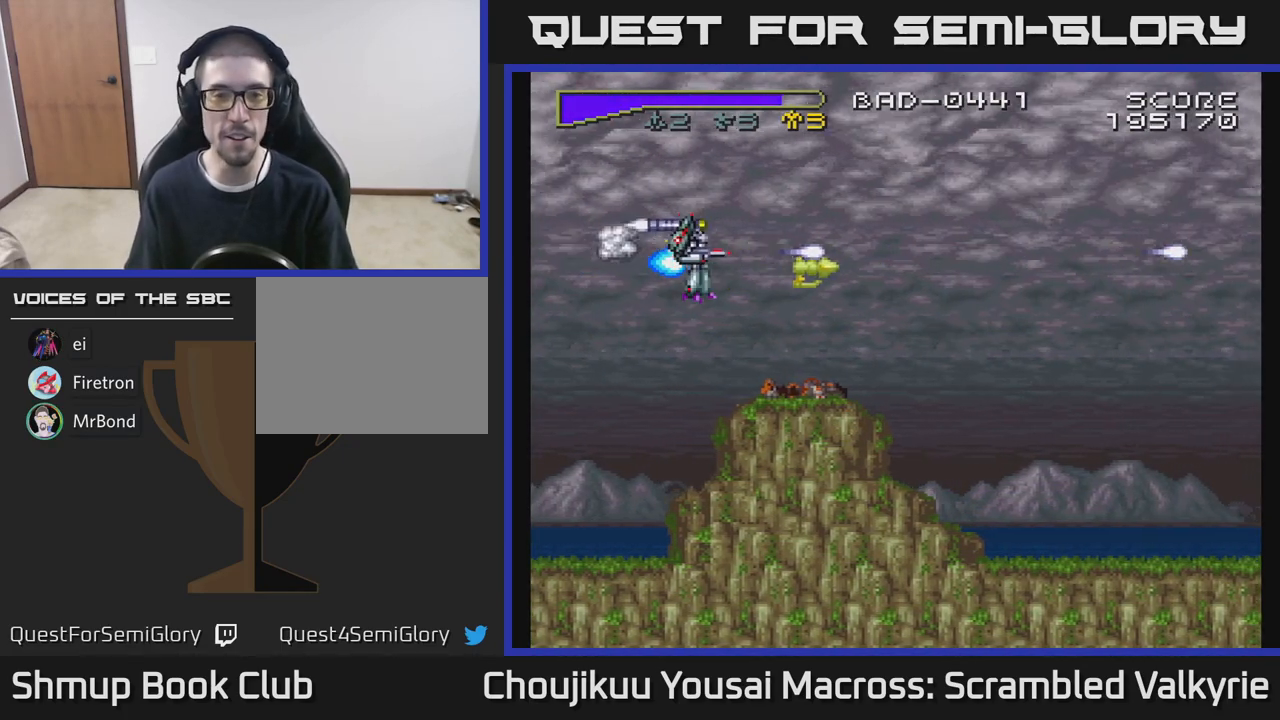
{"buttons": ["A", "DPAD_RIGHT"], "events": [[233, "DPAD_RIGHT", "down"]]}
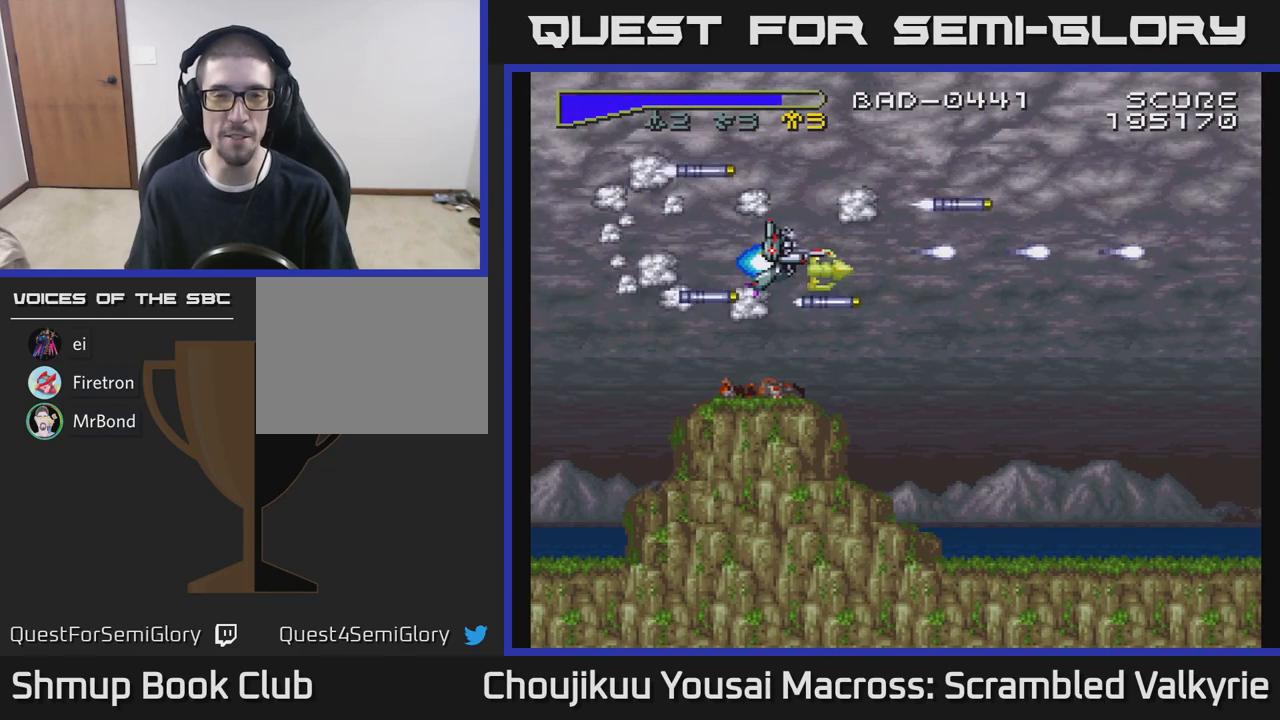
{"buttons": ["A"], "events": [[150, "DPAD_DOWN", "down"], [400, "DPAD_RIGHT", "up"], [417, "DPAD_DOWN", "up"]]}
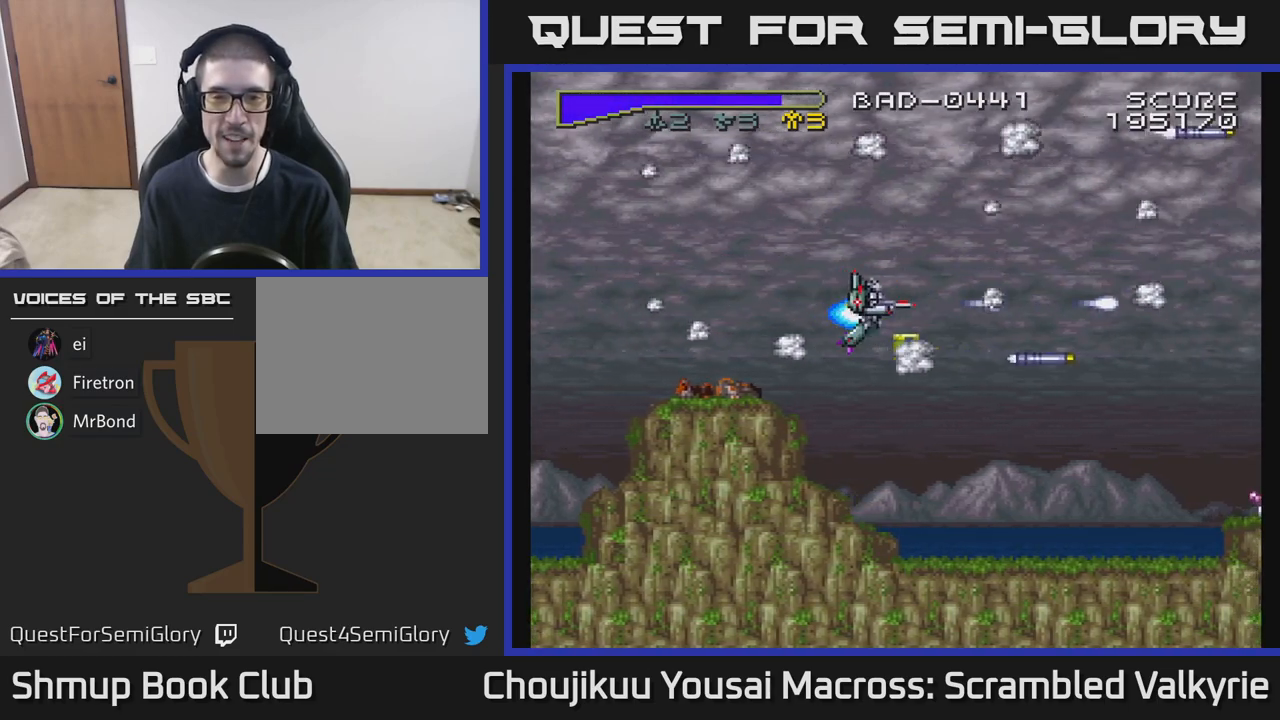
{"buttons": ["A"], "events": []}